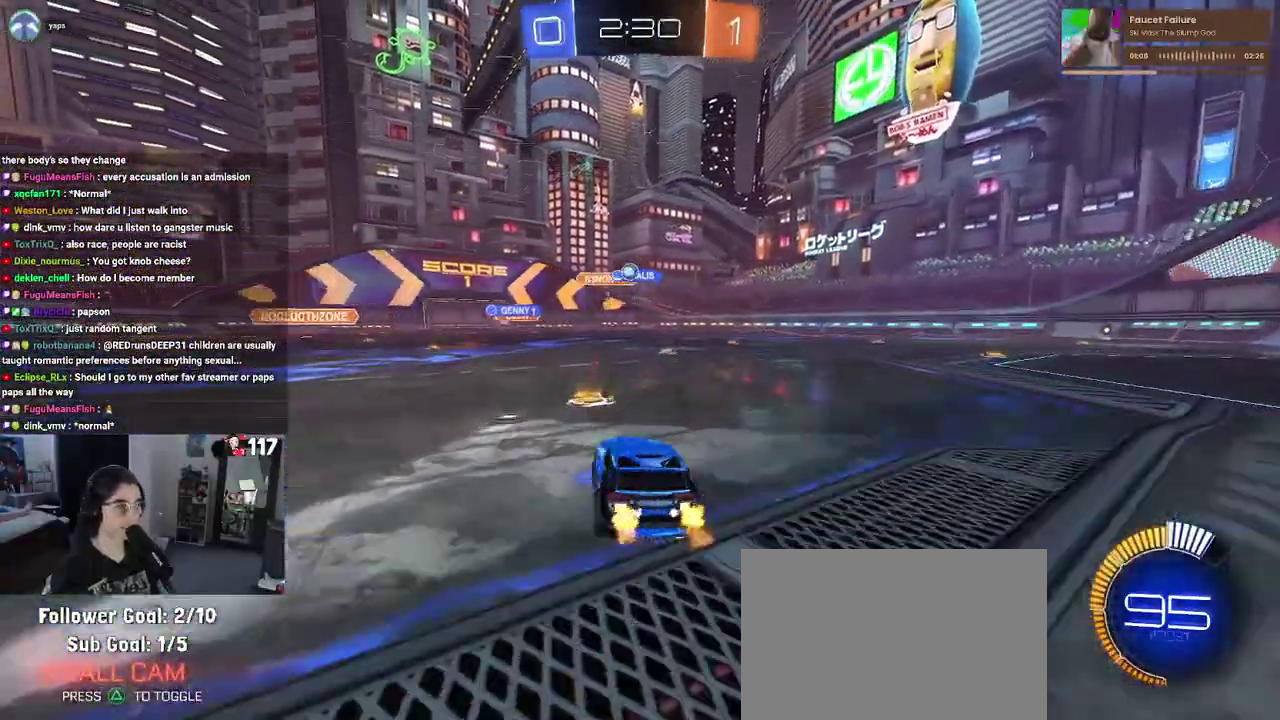
Gameplay with a controller (PlayStation layout); each line is a JSON object with the inputs held at the frame after it. "events" lists button and stick changes between this image and that frame as [ms after this image, input, new state], when the widget could be followed in between. Not read: START.
{"buttons": ["CROSS", "R1", "R2"], "left_stick": "center", "right_stick": "center", "events": [[33, "R2", "up"], [50, "L2", "down"], [183, "R2", "down"], [250, "L2", "up"], [267, "CROSS", "down"], [267, "left_stick", "down"], [350, "R1", "down"], [400, "left_stick", "center"], [433, "CROSS", "up"], [483, "CROSS", "down"]]}
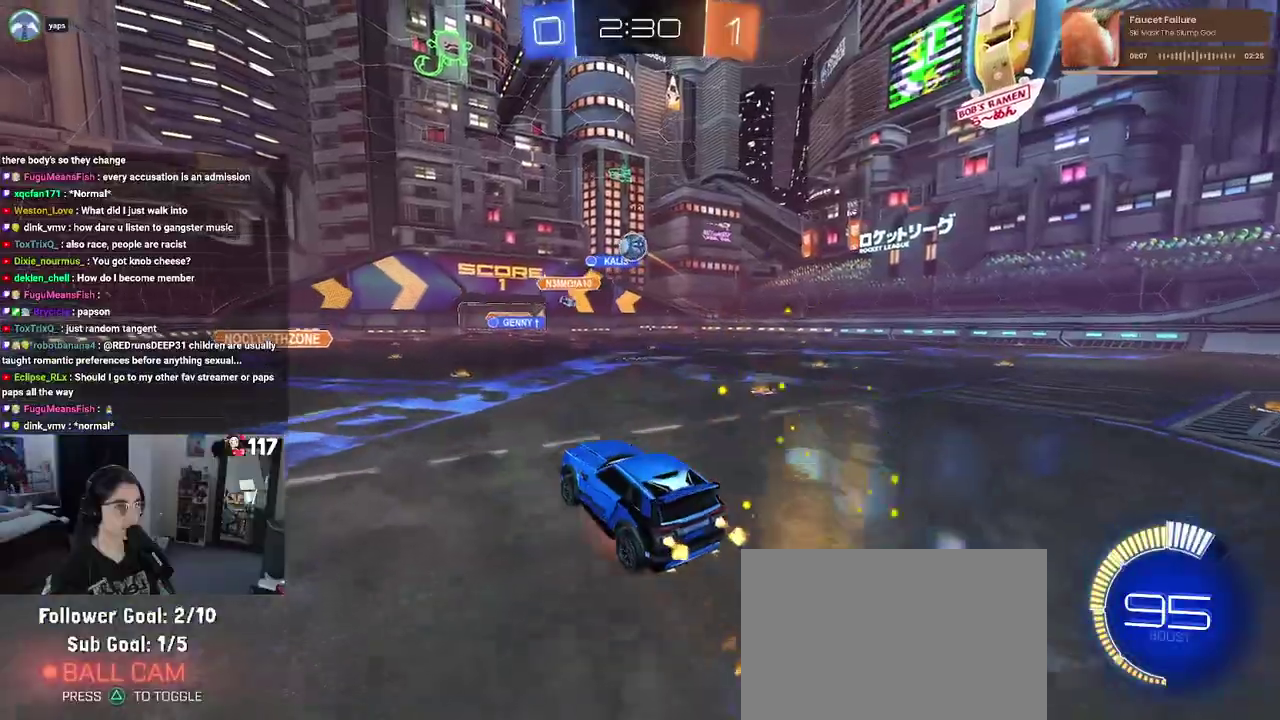
{"buttons": ["L1", "R1", "R2"], "left_stick": "up", "right_stick": "center", "events": [[83, "L1", "down"], [100, "left_stick", "down-left"], [117, "CROSS", "up"], [233, "left_stick", "up-left"], [283, "left_stick", "up"], [333, "left_stick", "up-right"], [433, "left_stick", "up"]]}
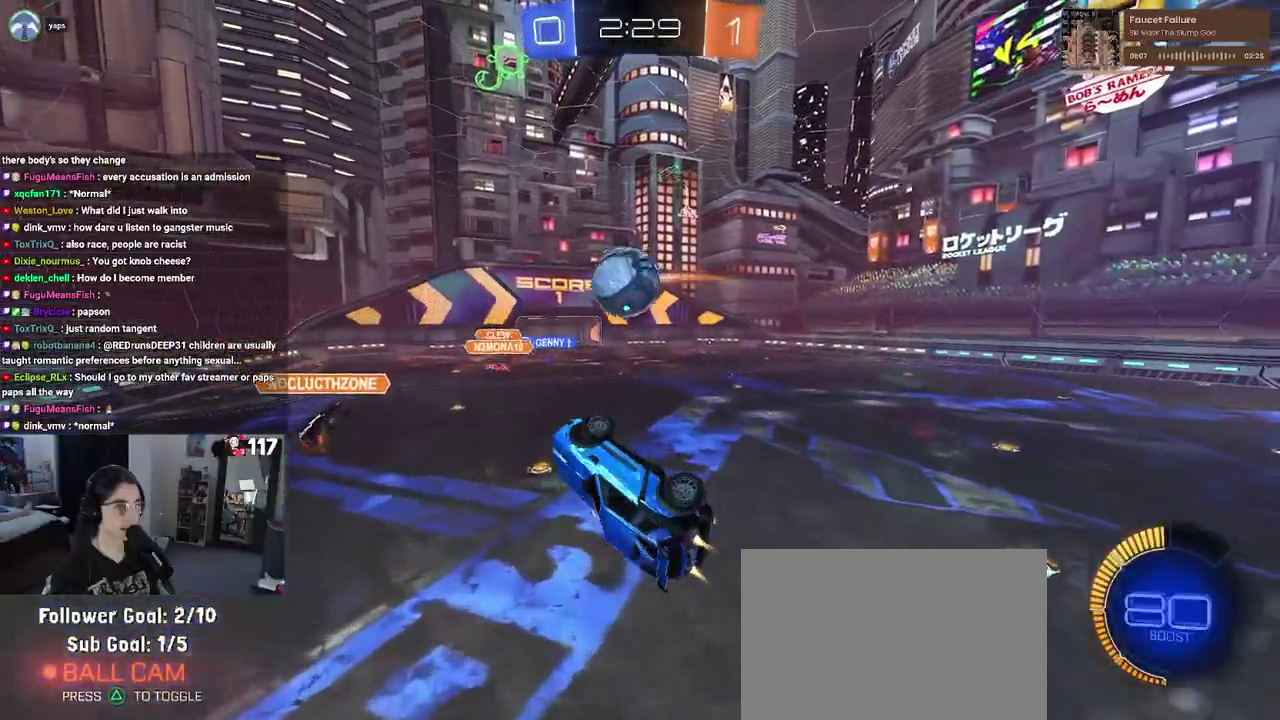
{"buttons": ["L1", "R2"], "left_stick": "up-left", "right_stick": "center", "events": [[83, "left_stick", "up-left"], [150, "left_stick", "up"], [217, "left_stick", "up-right"], [350, "left_stick", "up"], [383, "R1", "up"], [467, "left_stick", "up-left"]]}
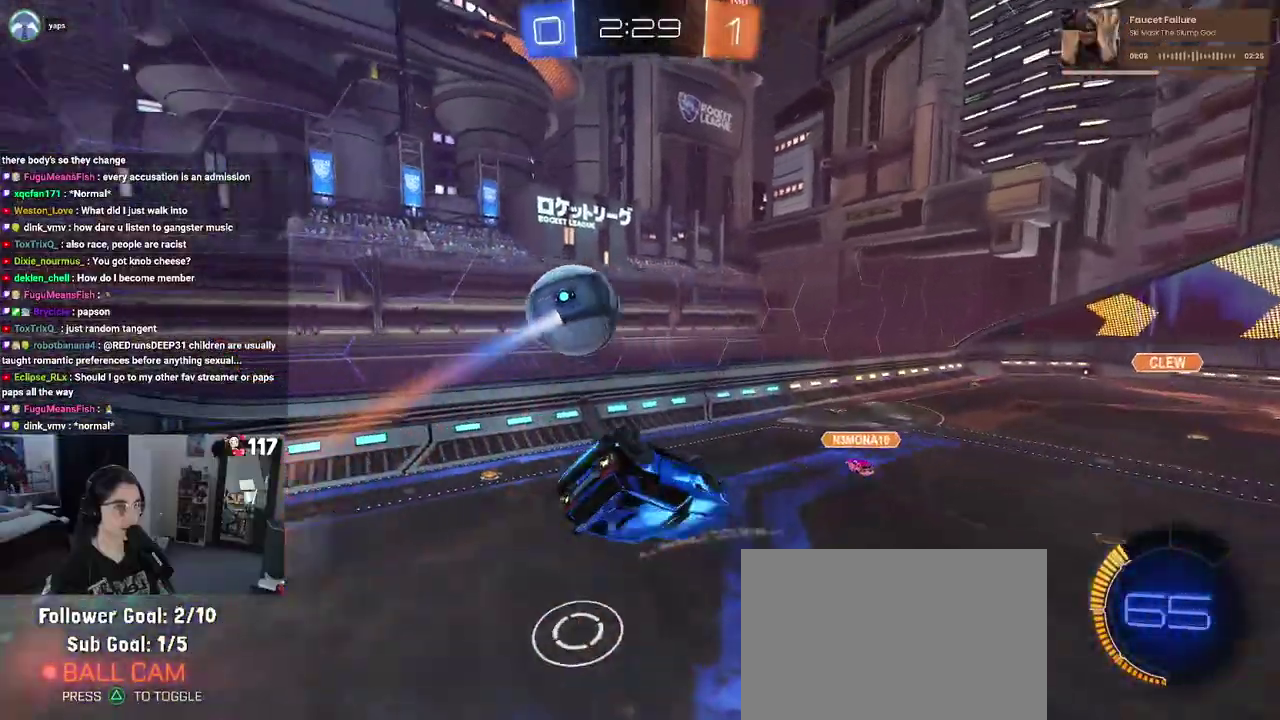
{"buttons": [], "left_stick": "center", "right_stick": "center", "events": [[117, "R2", "up"], [117, "left_stick", "center"], [167, "left_stick", "up-right"], [183, "L1", "up"], [350, "left_stick", "center"]]}
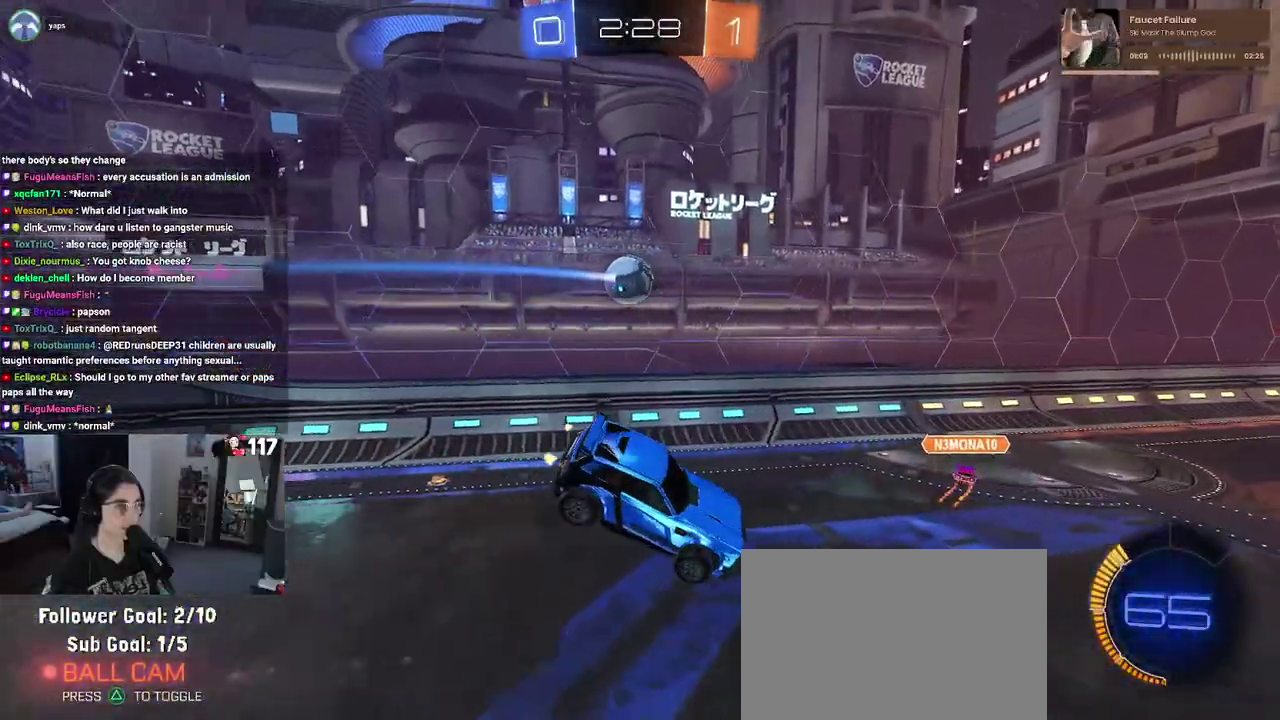
{"buttons": ["R2"], "left_stick": "center", "right_stick": "center"}
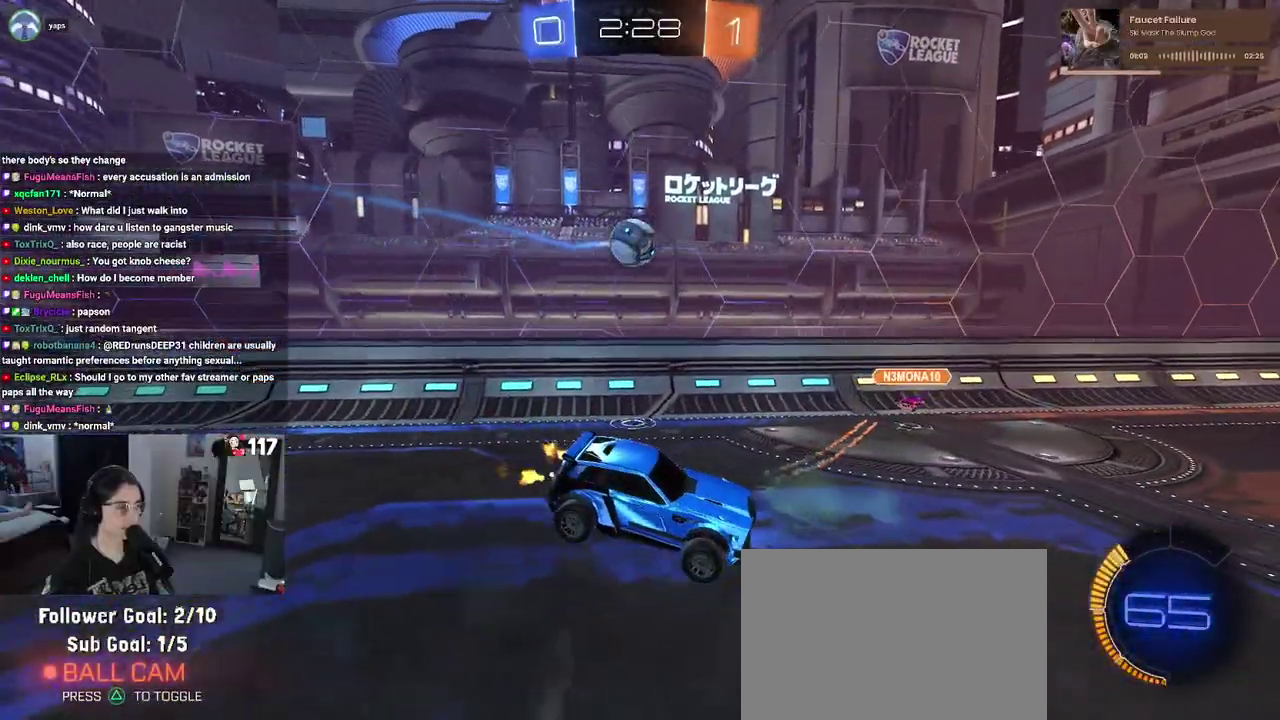
{"buttons": ["L2", "R2"], "left_stick": "center", "right_stick": "center"}
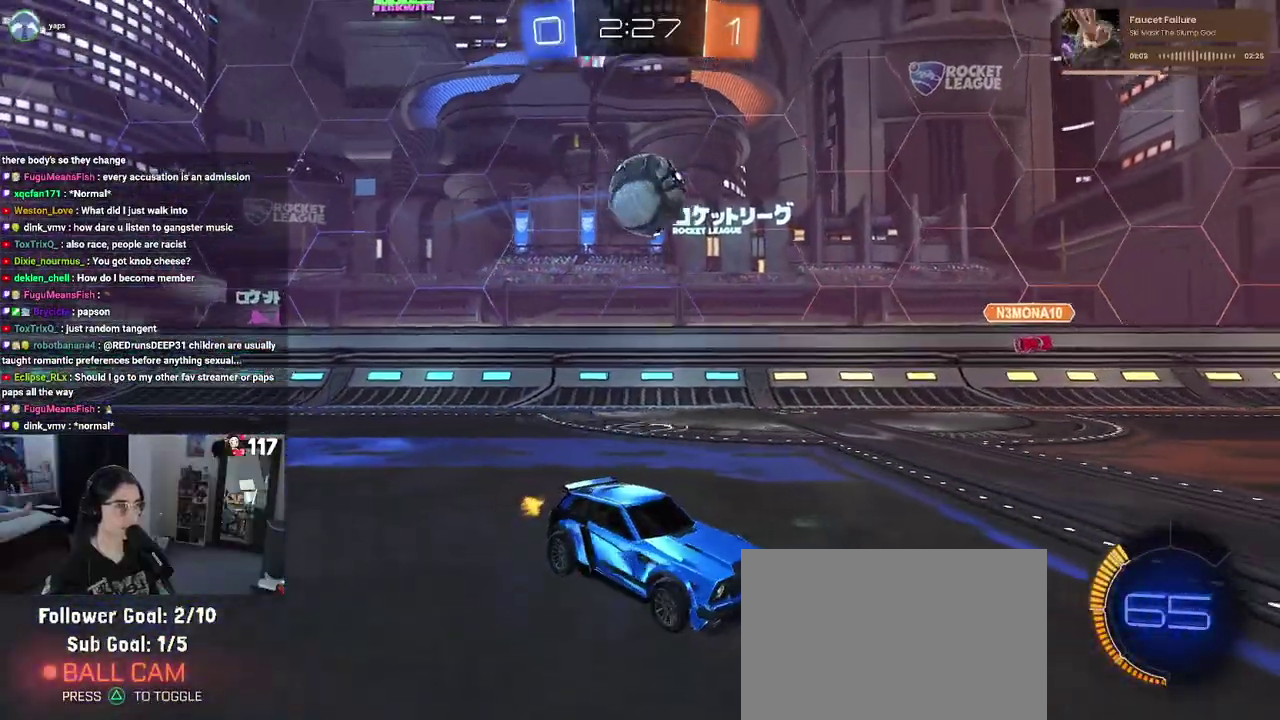
{"buttons": ["R2"], "left_stick": "up-left", "right_stick": "center", "events": [[67, "left_stick", "up-left"], [83, "L2", "up"], [200, "left_stick", "center"], [267, "left_stick", "up-left"], [367, "left_stick", "center"], [417, "left_stick", "up-left"]]}
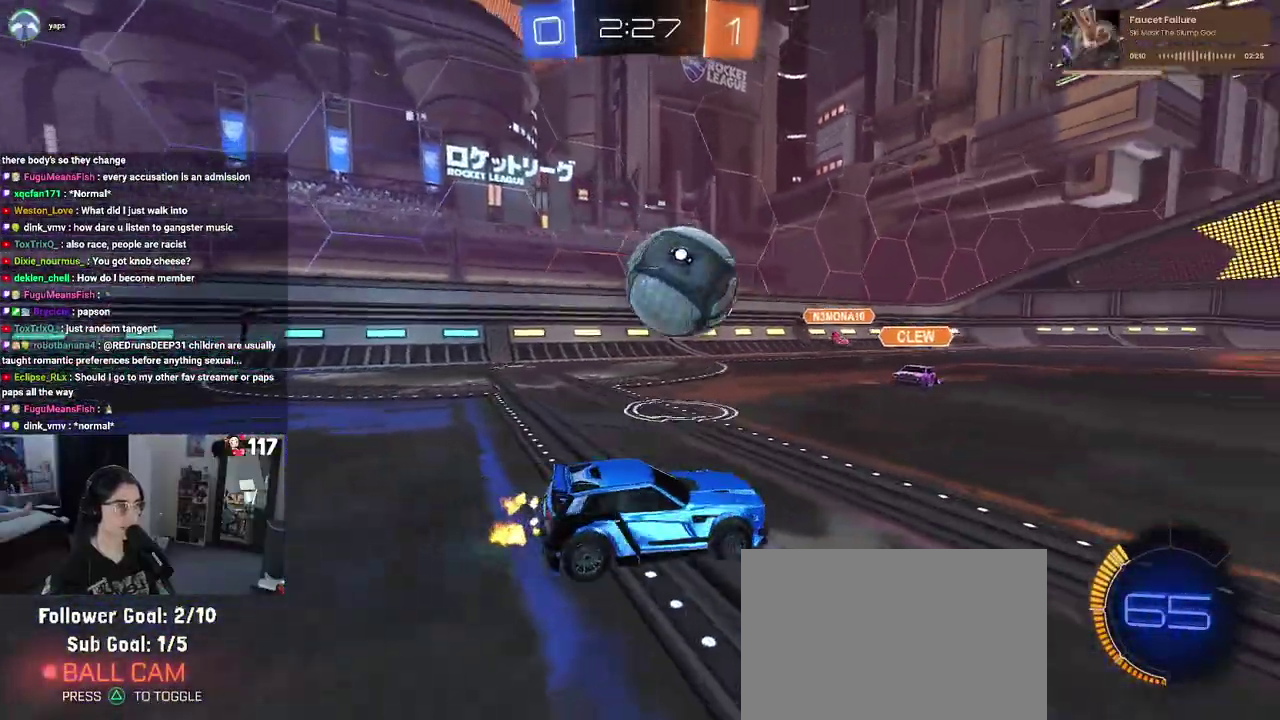
{"buttons": ["R2"], "left_stick": "up-right", "right_stick": "center", "events": [[17, "left_stick", "center"], [117, "left_stick", "up-right"], [167, "left_stick", "center"], [300, "CROSS", "down"], [333, "left_stick", "right"], [450, "CROSS", "up"], [450, "left_stick", "up-right"]]}
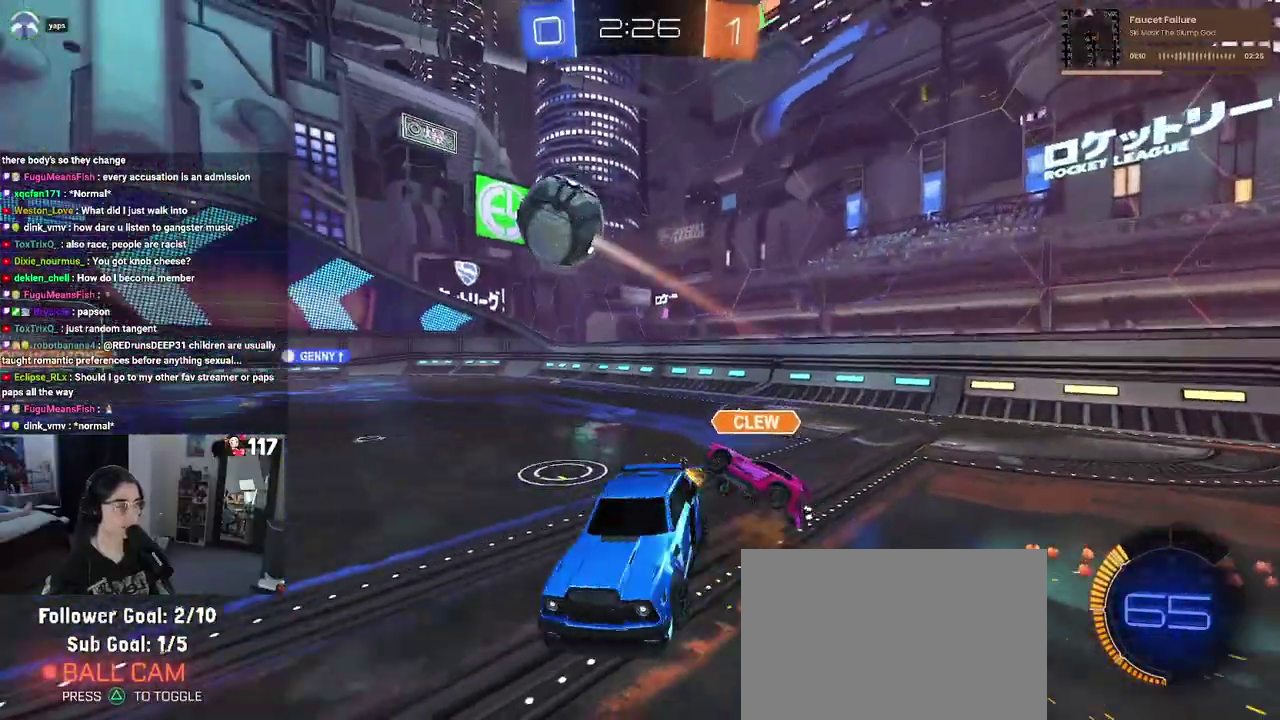
{"buttons": ["R2"], "left_stick": "up-left", "right_stick": "center", "events": [[50, "left_stick", "up"], [433, "left_stick", "up-left"]]}
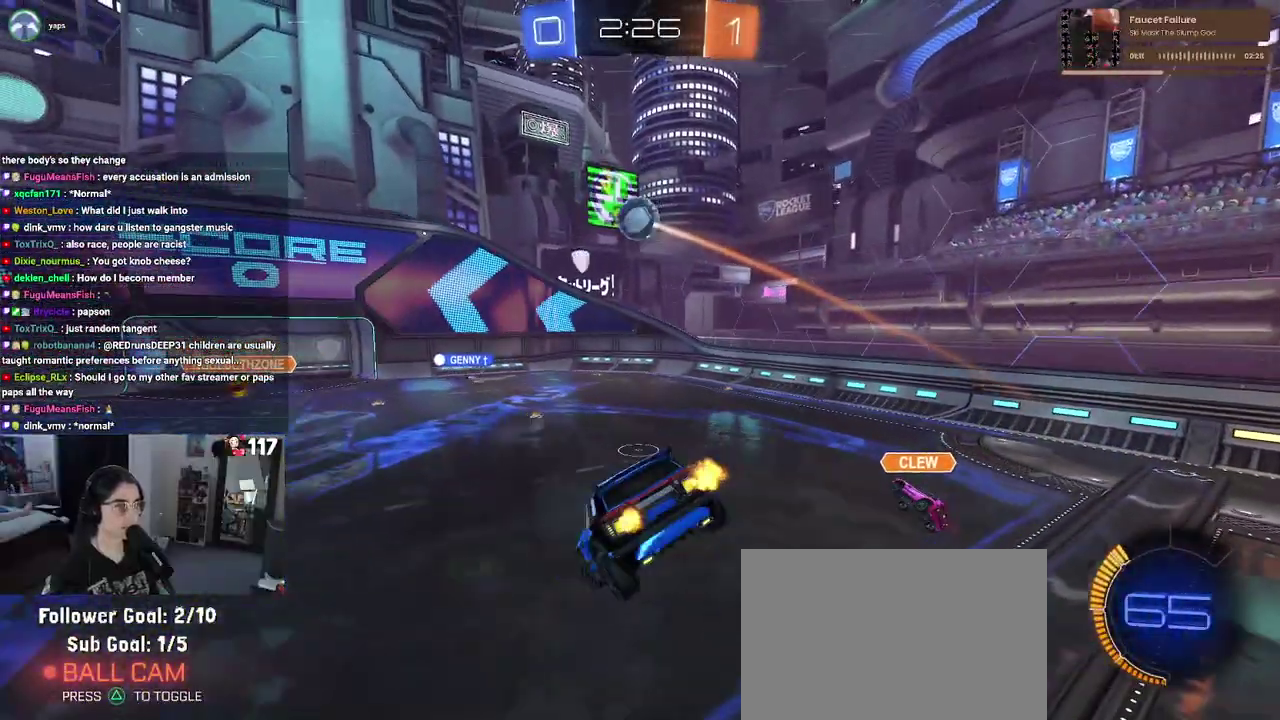
{"buttons": ["R2"], "left_stick": "center", "right_stick": "center", "events": [[150, "left_stick", "left"], [417, "left_stick", "center"]]}
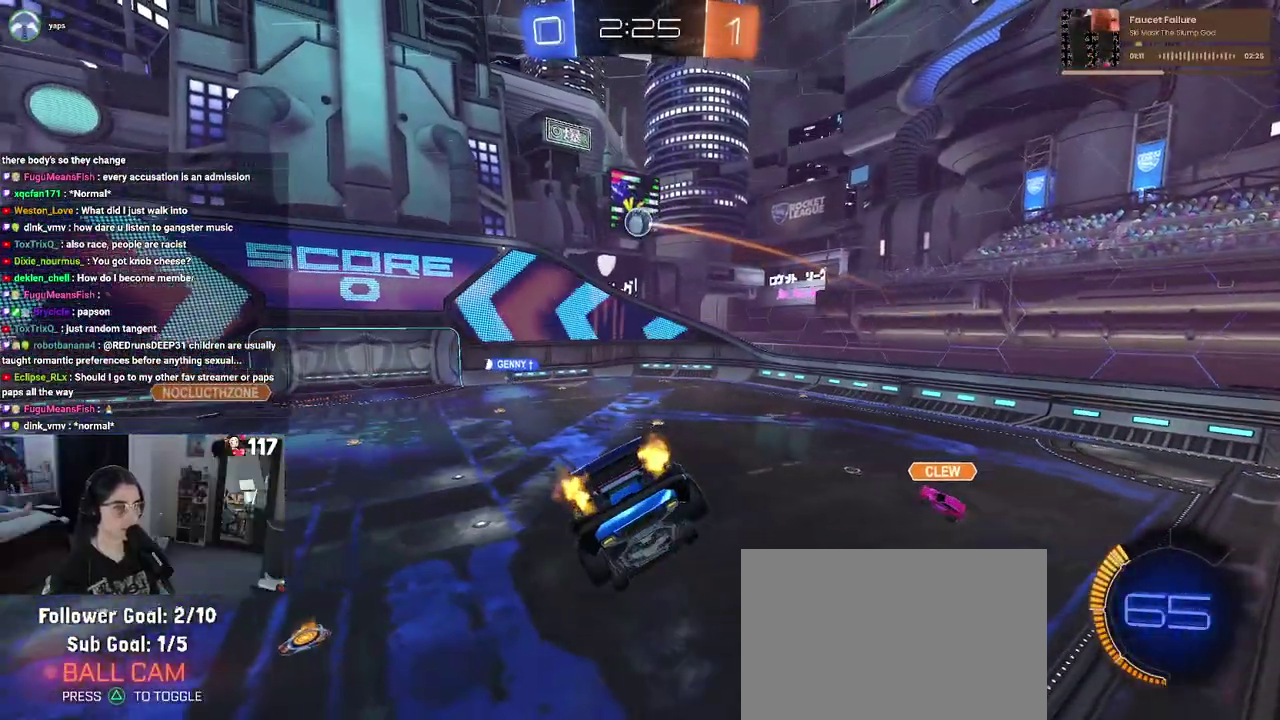
{"buttons": ["R2"], "left_stick": "up-left", "right_stick": "center", "events": [[117, "left_stick", "down"], [267, "left_stick", "center"], [367, "left_stick", "up-left"]]}
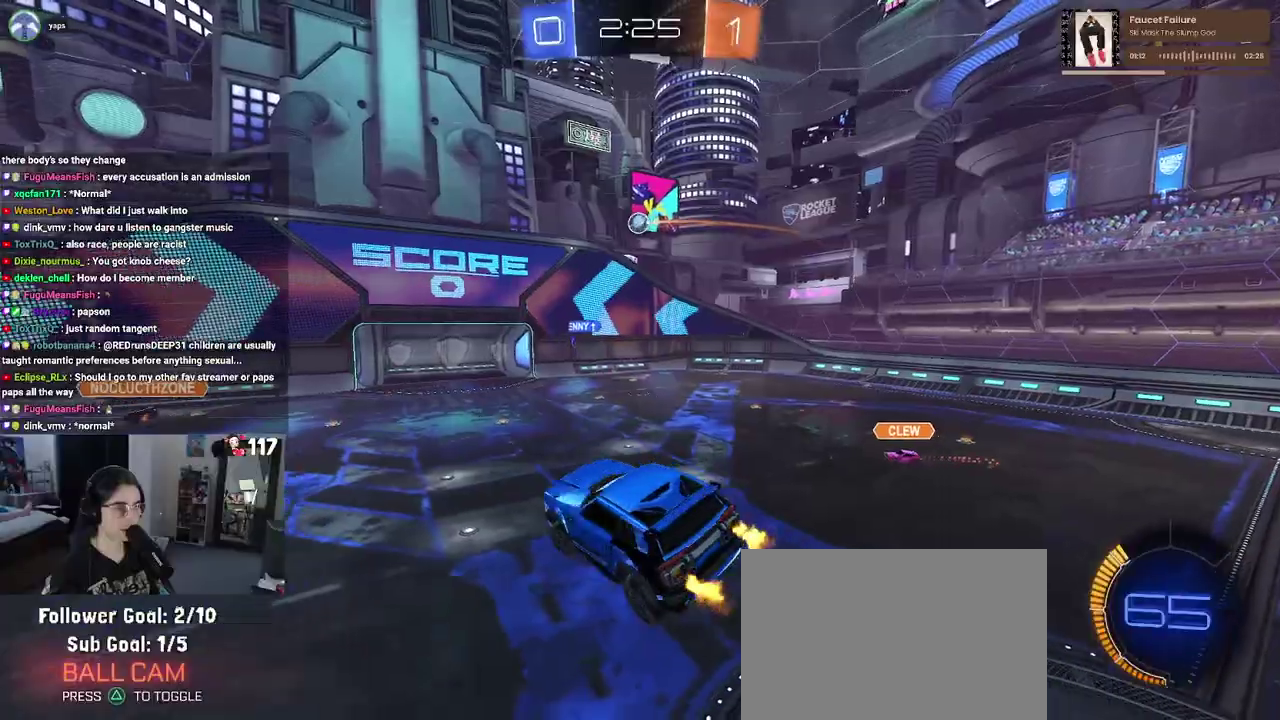
{"buttons": ["R2"], "left_stick": "center", "right_stick": "center", "events": [[83, "left_stick", "center"], [200, "SQUARE", "down"], [217, "left_stick", "up-right"], [283, "left_stick", "up"], [300, "SQUARE", "up"], [383, "left_stick", "center"]]}
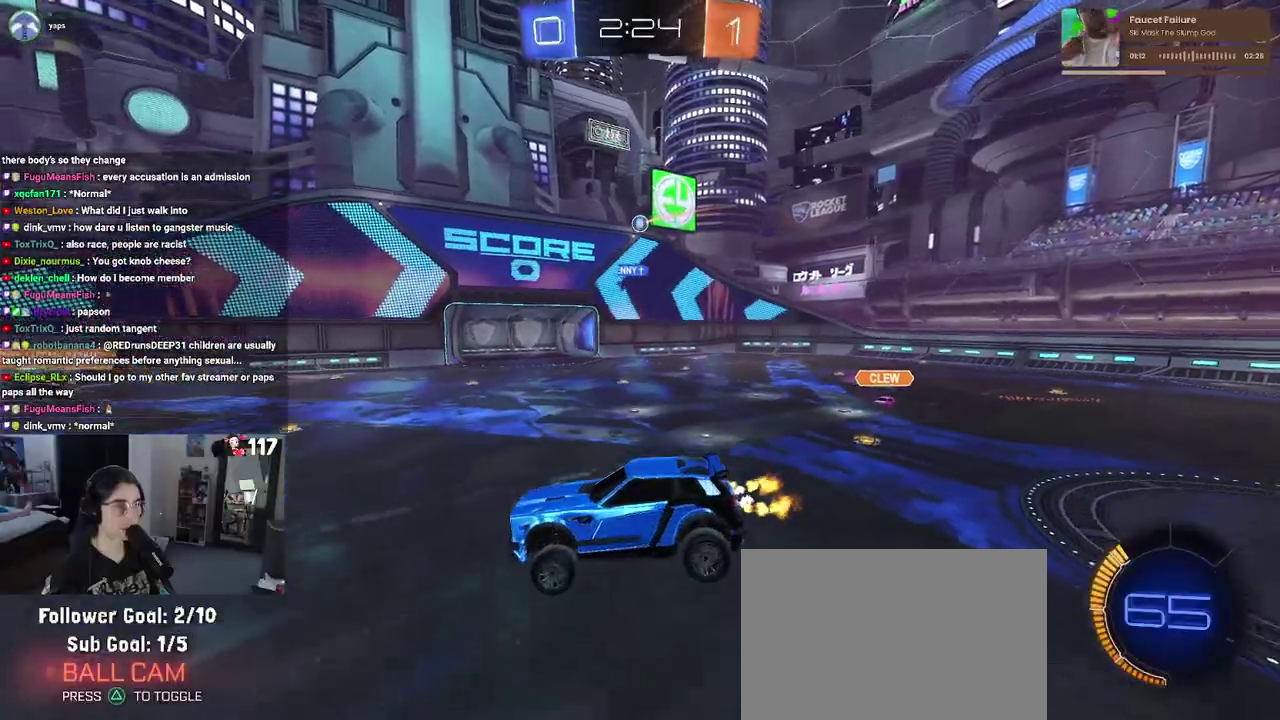
{"buttons": ["R2"], "left_stick": "up-right", "right_stick": "center", "events": [[417, "left_stick", "up-right"]]}
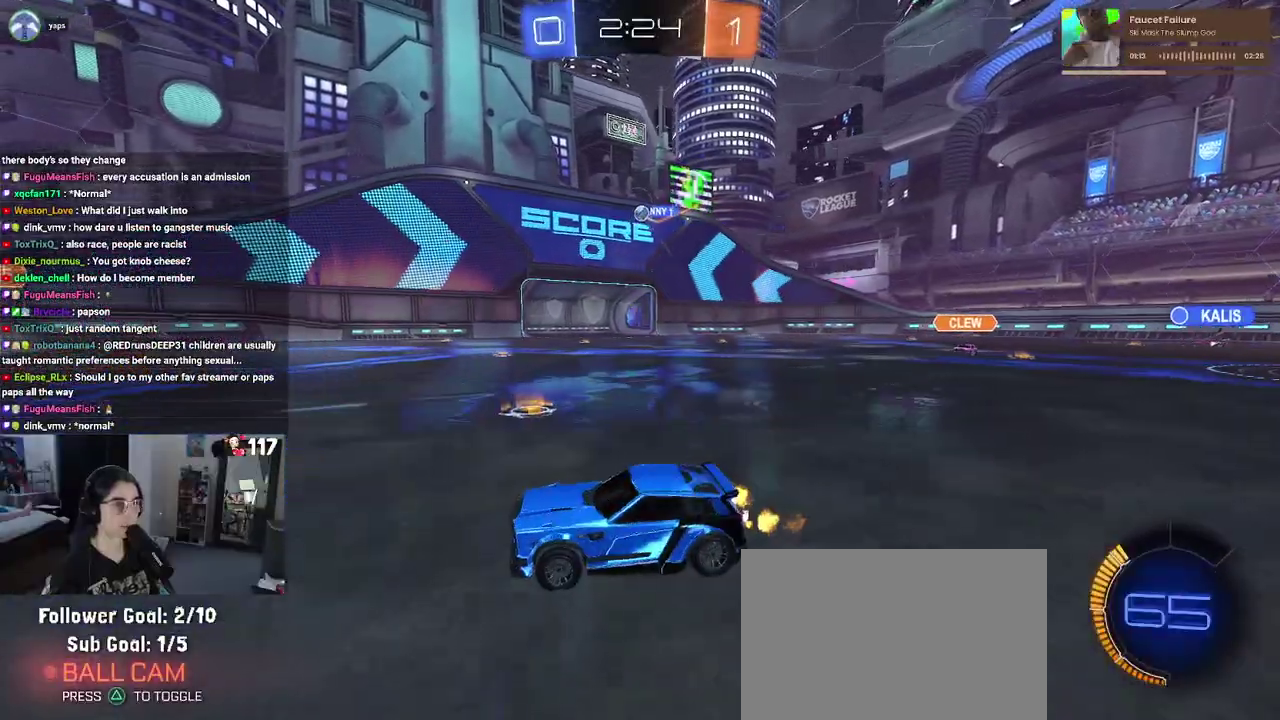
{"buttons": ["TRIANGLE", "R2"], "left_stick": "right", "right_stick": "center", "events": [[417, "left_stick", "right"], [467, "TRIANGLE", "down"]]}
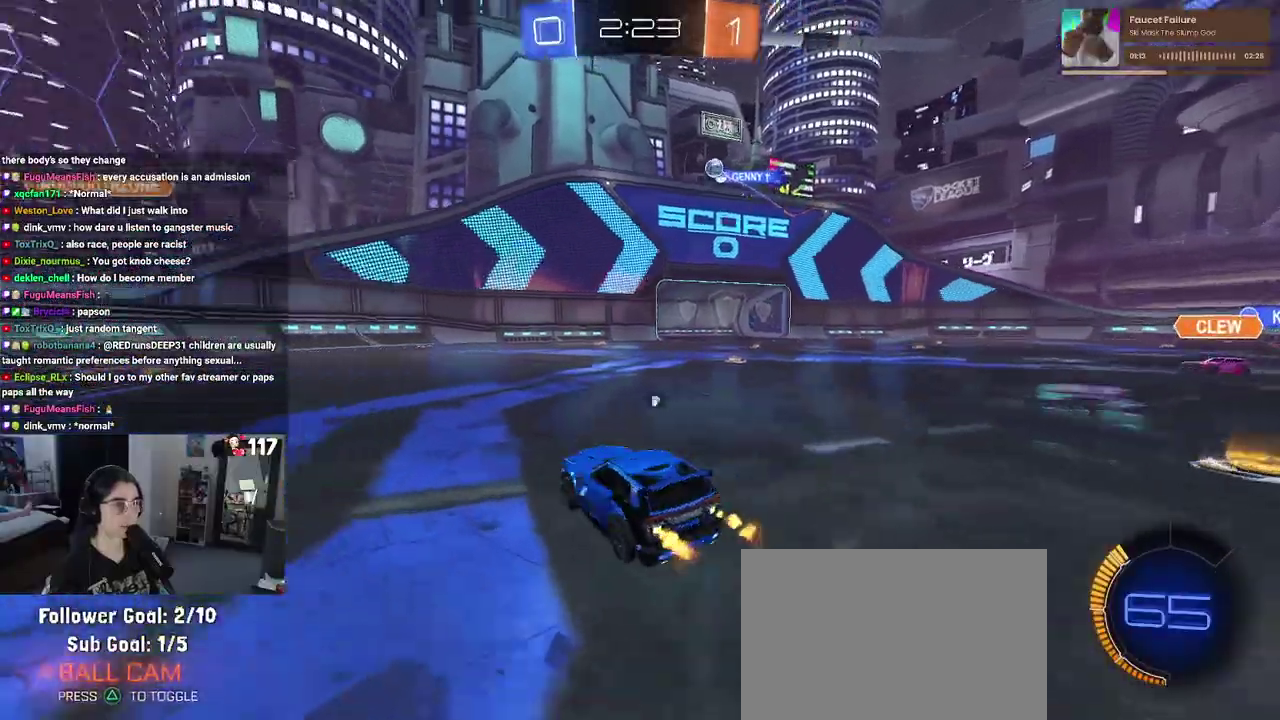
{"buttons": ["R2"], "left_stick": "right", "right_stick": "center", "events": [[50, "TRIANGLE", "up"]]}
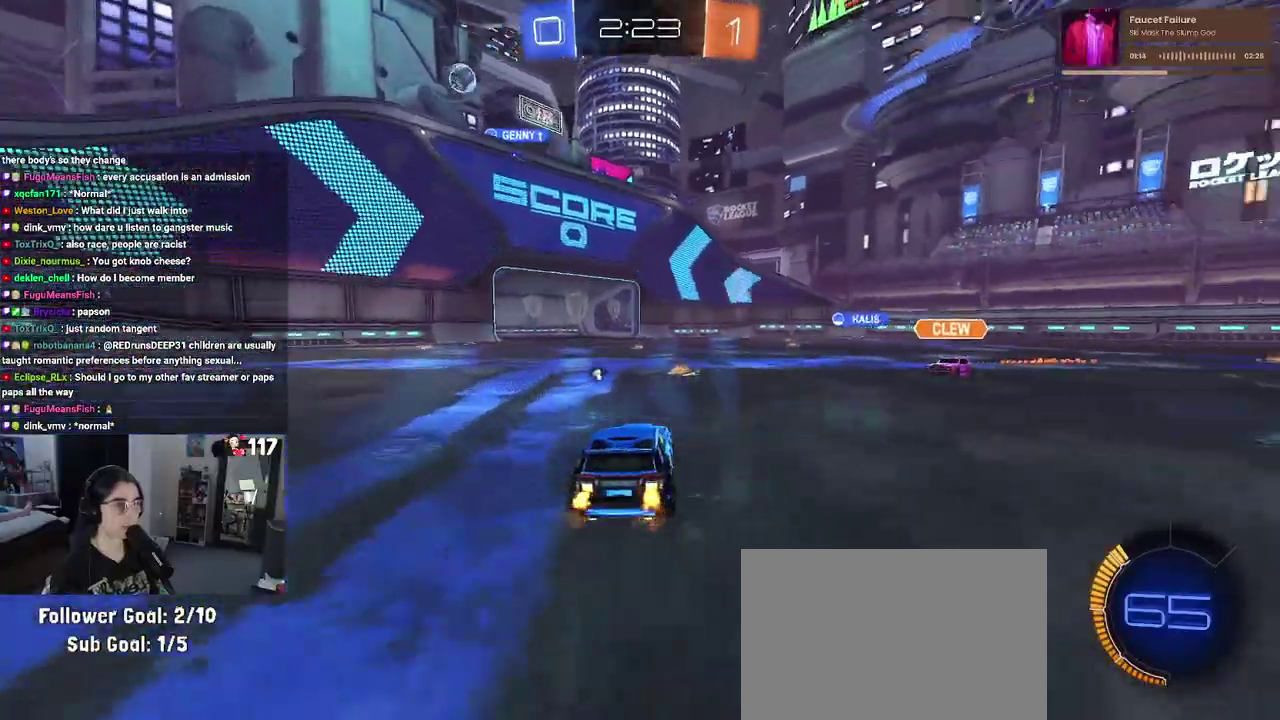
{"buttons": ["R2"], "left_stick": "center", "right_stick": "center", "events": [[117, "left_stick", "center"]]}
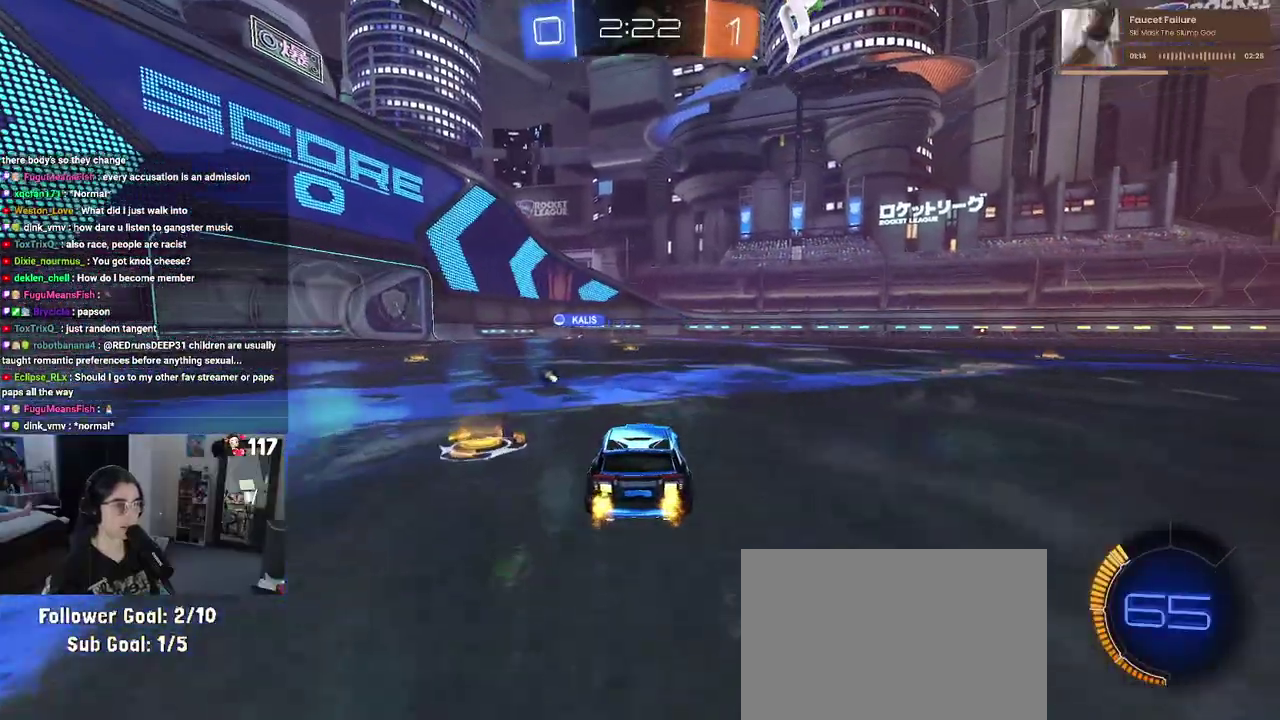
{"buttons": ["R2"], "left_stick": "center", "right_stick": "center", "events": [[50, "TRIANGLE", "down"], [150, "TRIANGLE", "up"]]}
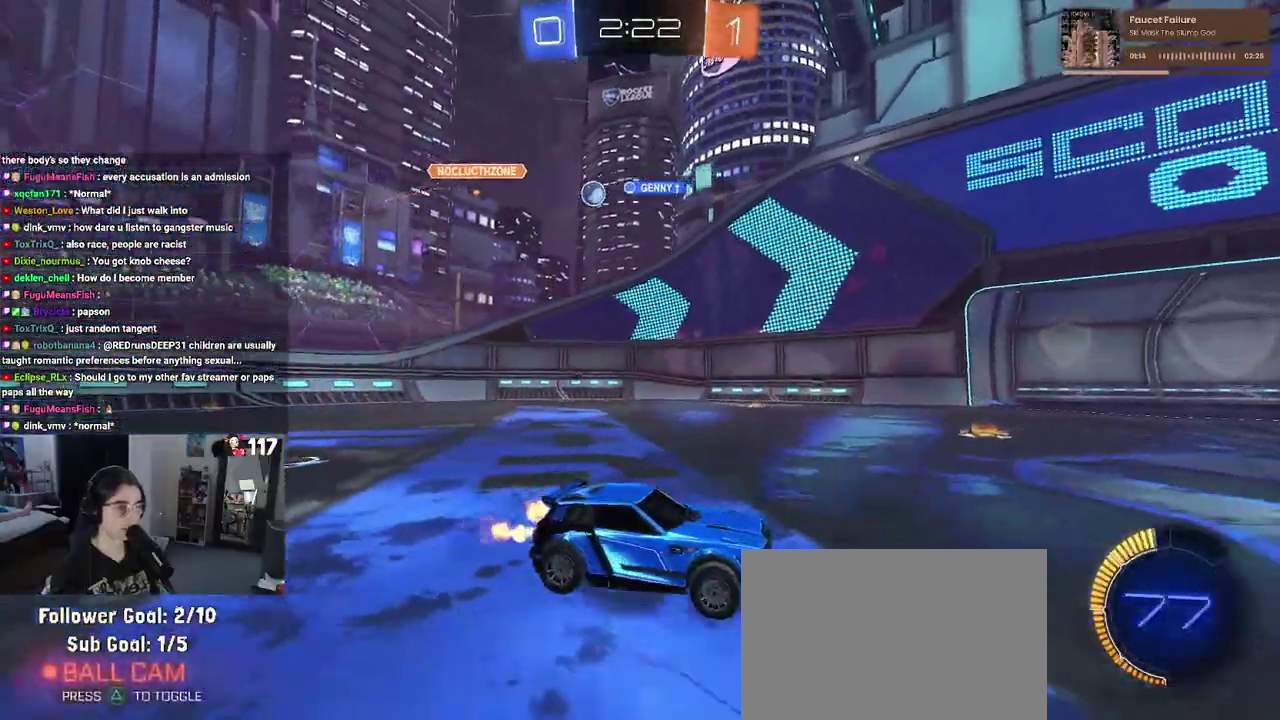
{"buttons": ["R2"], "left_stick": "center", "right_stick": "center", "events": []}
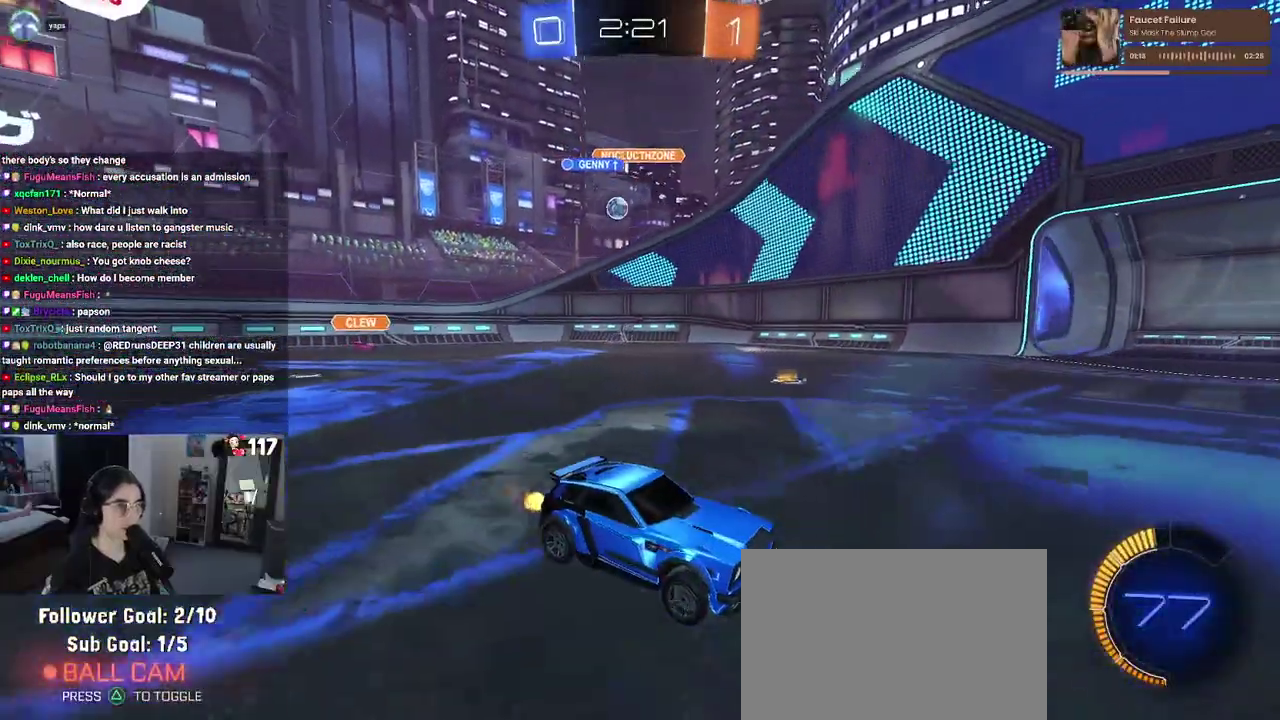
{"buttons": ["R2"], "left_stick": "left", "right_stick": "center", "events": [[367, "left_stick", "up-left"], [450, "left_stick", "left"]]}
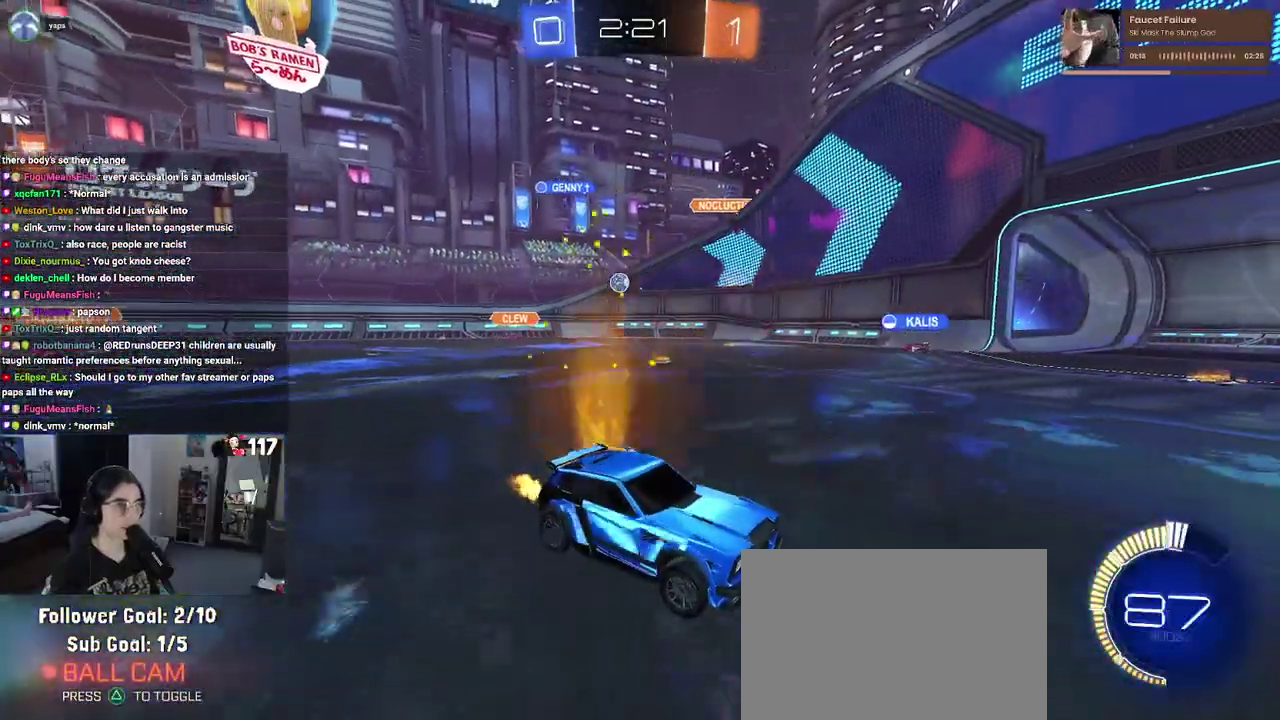
{"buttons": ["R2"], "left_stick": "center", "right_stick": "center", "events": [[233, "left_stick", "up-left"], [283, "left_stick", "center"]]}
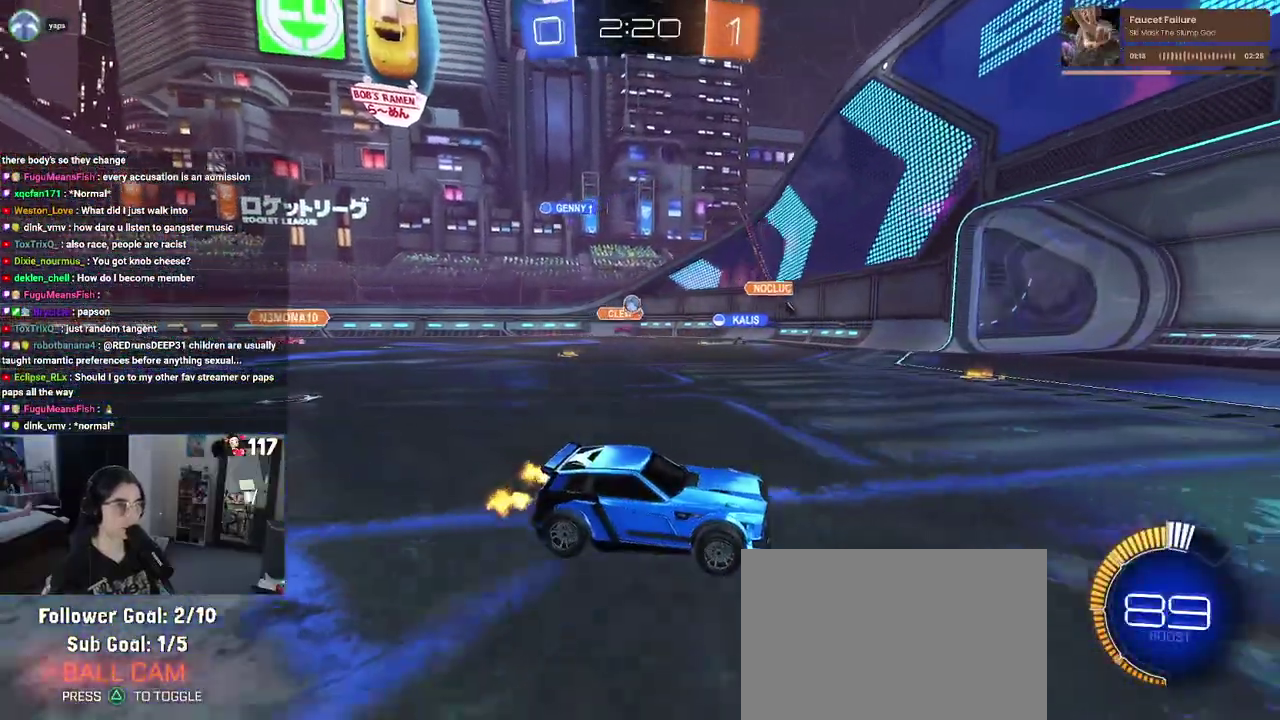
{"buttons": ["R2"], "left_stick": "center", "right_stick": "center", "events": []}
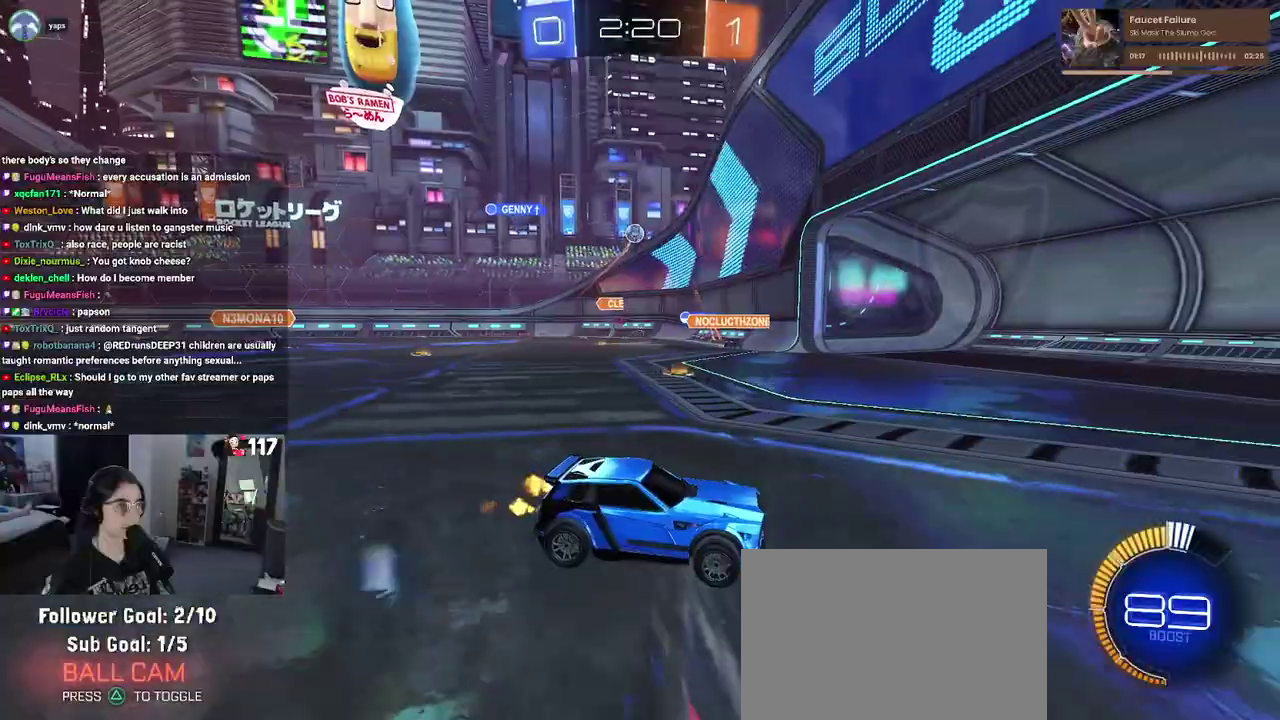
{"buttons": ["R2"], "left_stick": "center", "right_stick": "center", "events": [[67, "left_stick", "up-right"], [267, "SQUARE", "down"], [350, "SQUARE", "up"], [350, "left_stick", "center"]]}
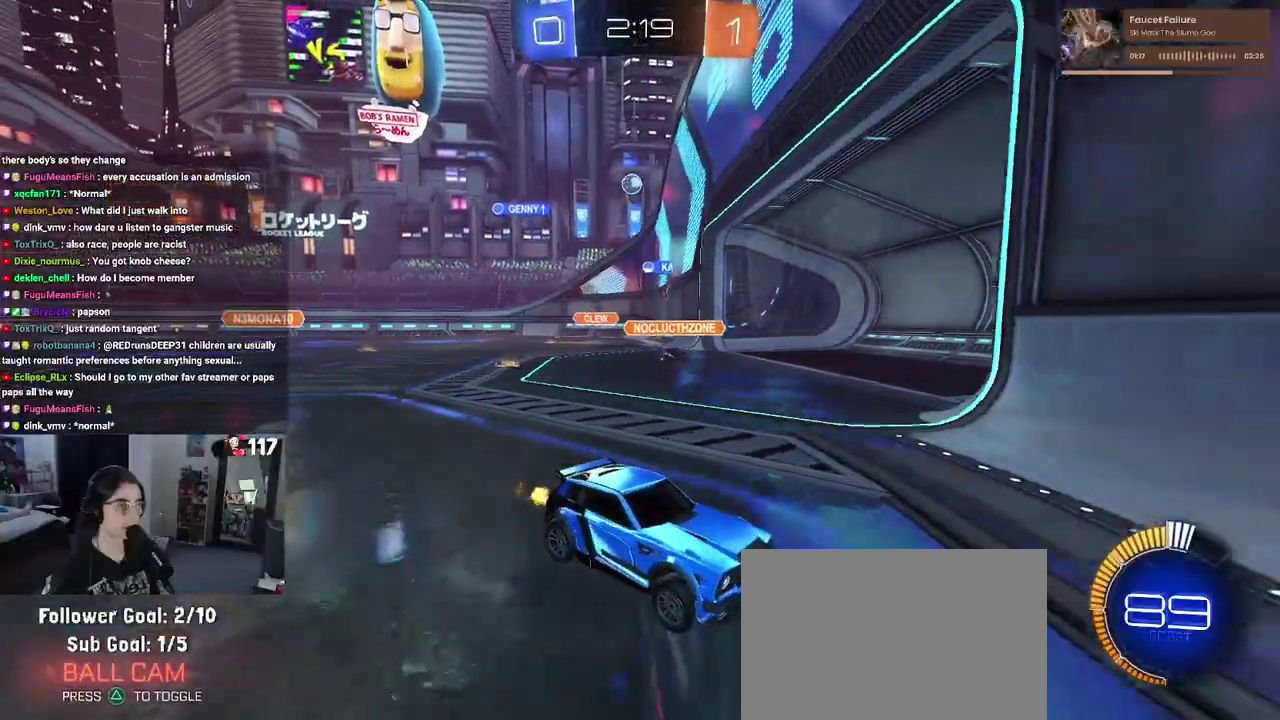
{"buttons": ["R2"], "left_stick": "up-right", "right_stick": "center", "events": [[167, "left_stick", "up-right"]]}
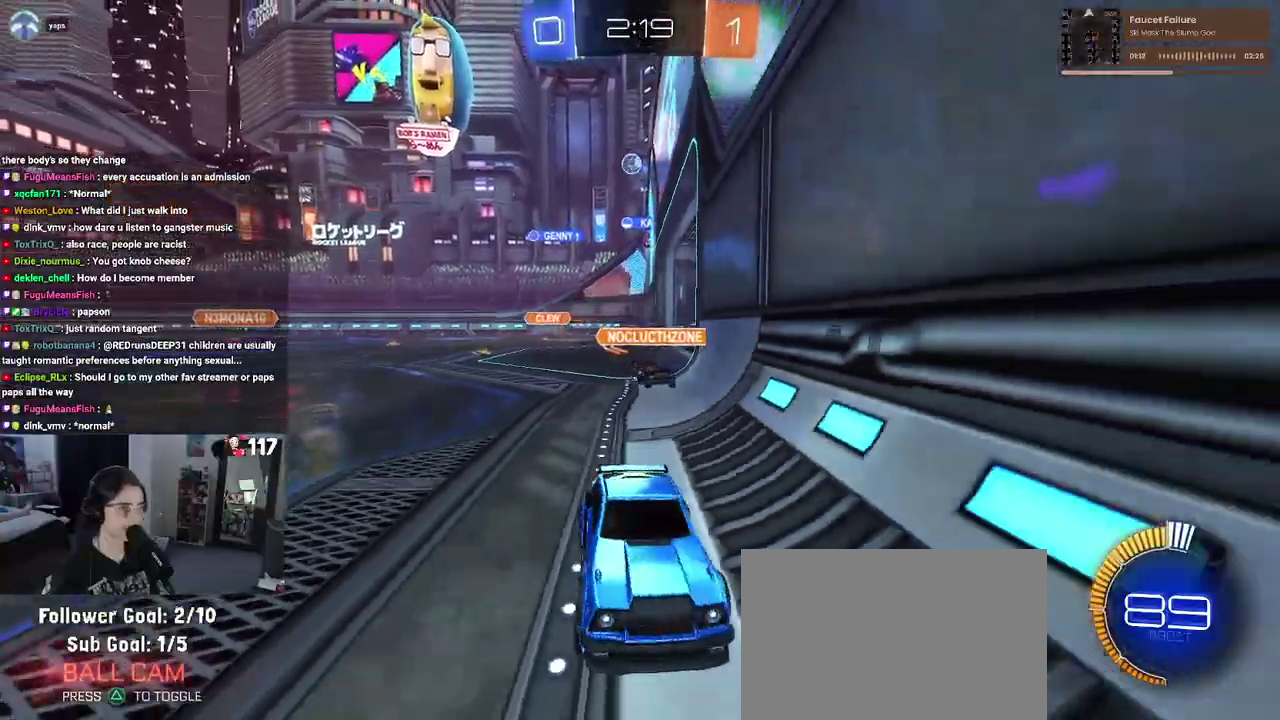
{"buttons": ["R1", "R2"], "left_stick": "center", "right_stick": "center", "events": [[50, "R1", "down"], [467, "left_stick", "center"]]}
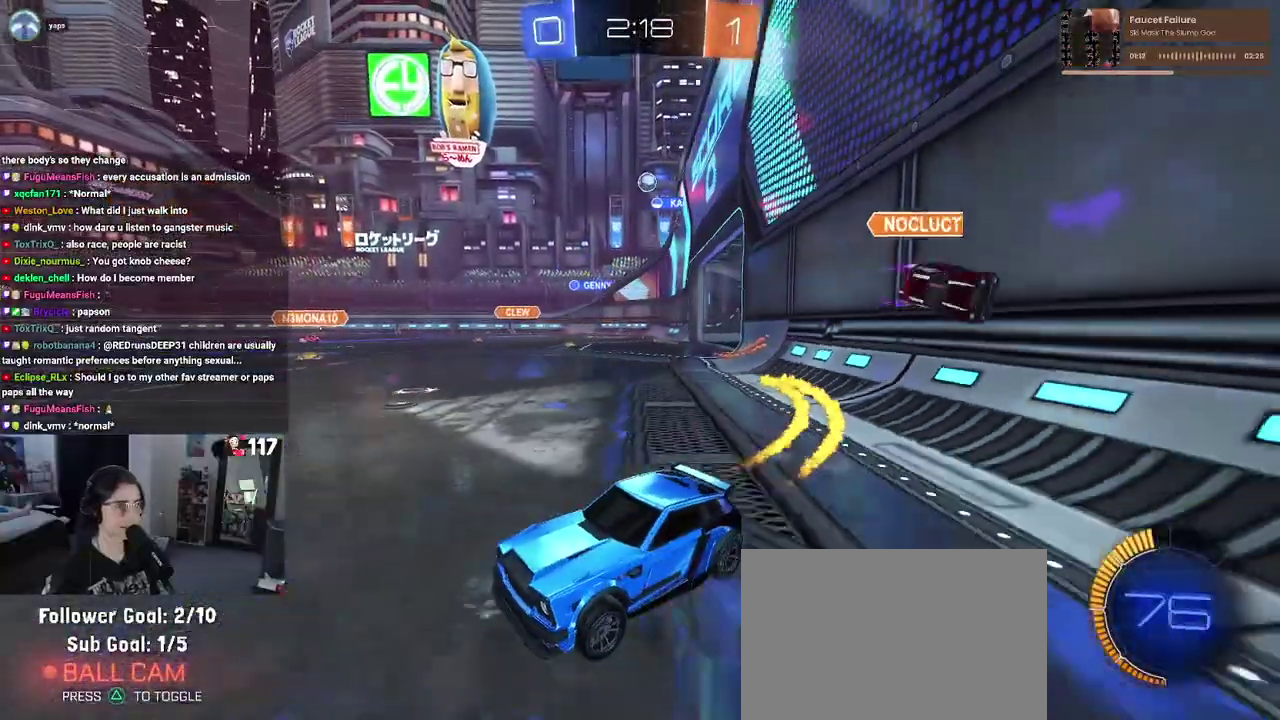
{"buttons": ["SQUARE", "R2"], "left_stick": "up-right", "right_stick": "center", "events": [[383, "left_stick", "up-right"], [417, "R1", "up"], [433, "SQUARE", "down"]]}
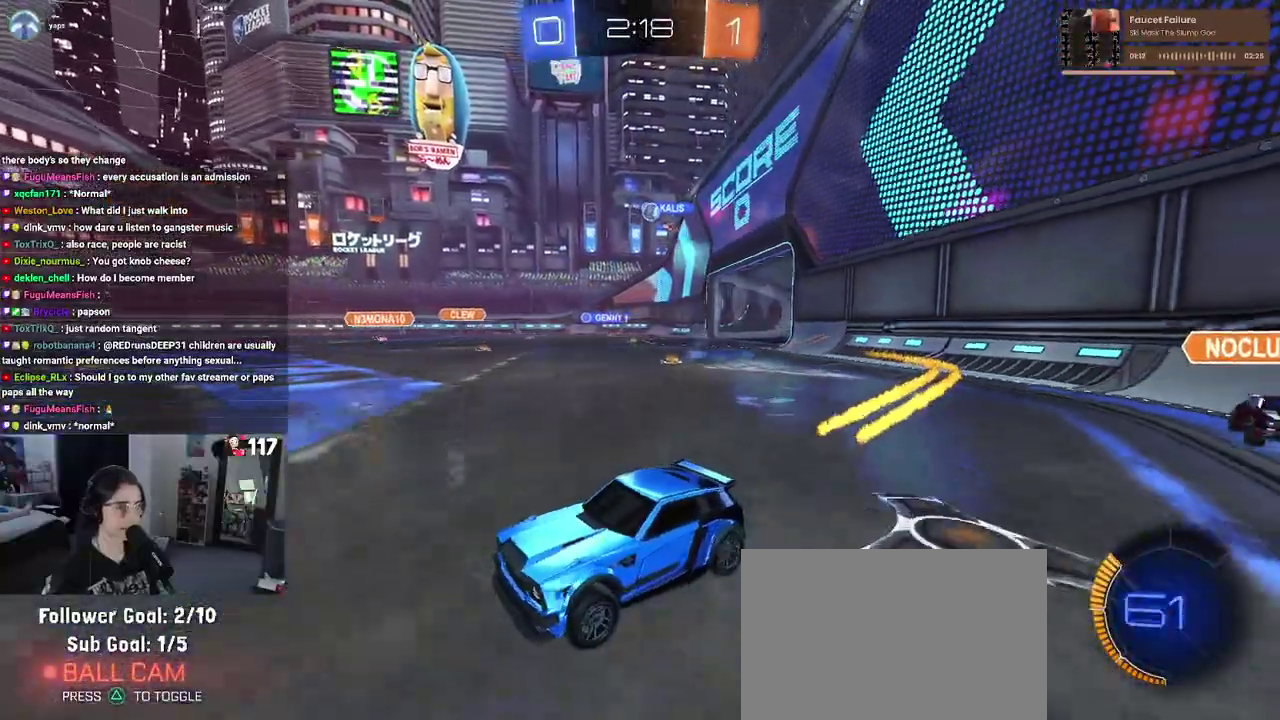
{"buttons": ["R2"], "left_stick": "center", "right_stick": "center"}
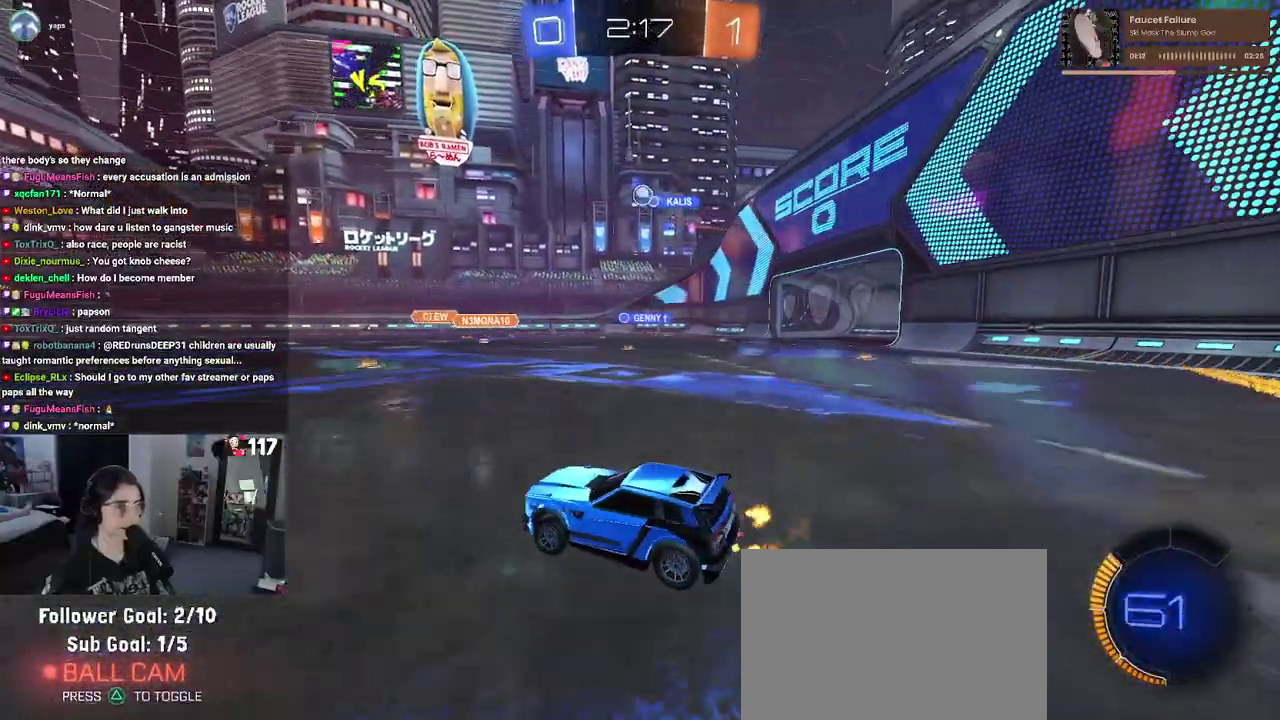
{"buttons": ["R2"], "left_stick": "center", "right_stick": "center"}
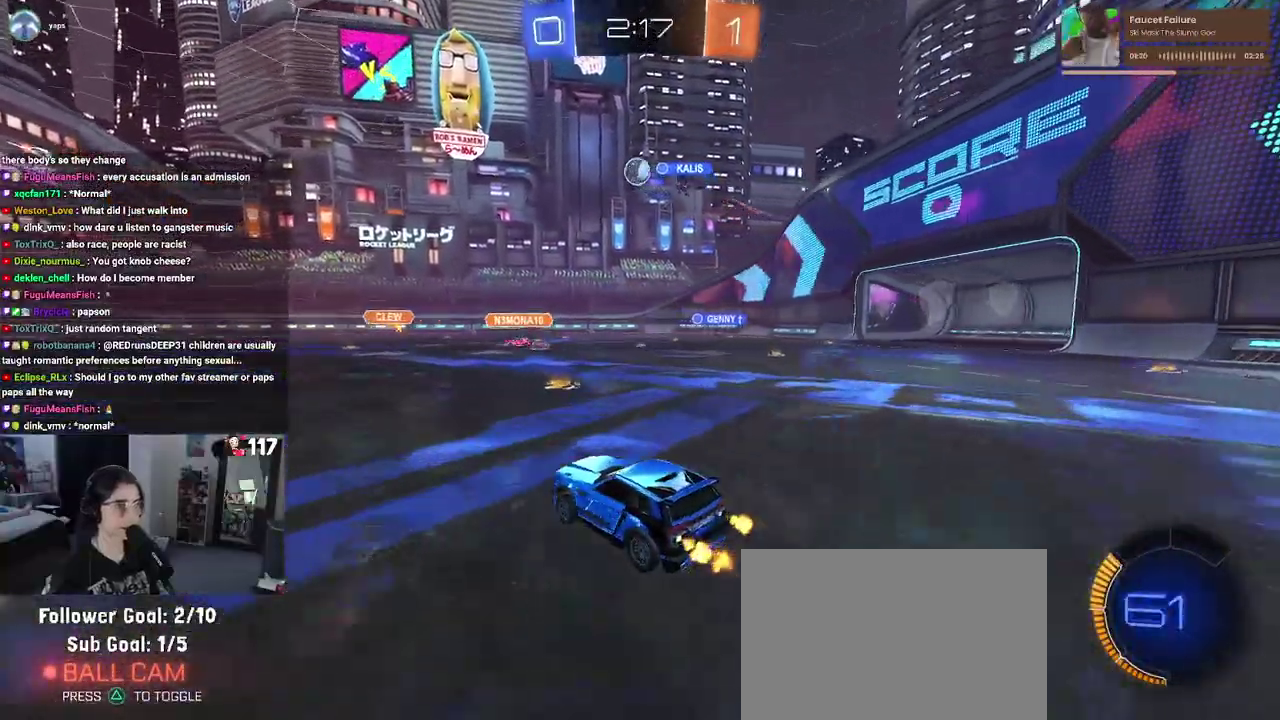
{"buttons": ["R2"], "left_stick": "center", "right_stick": "center"}
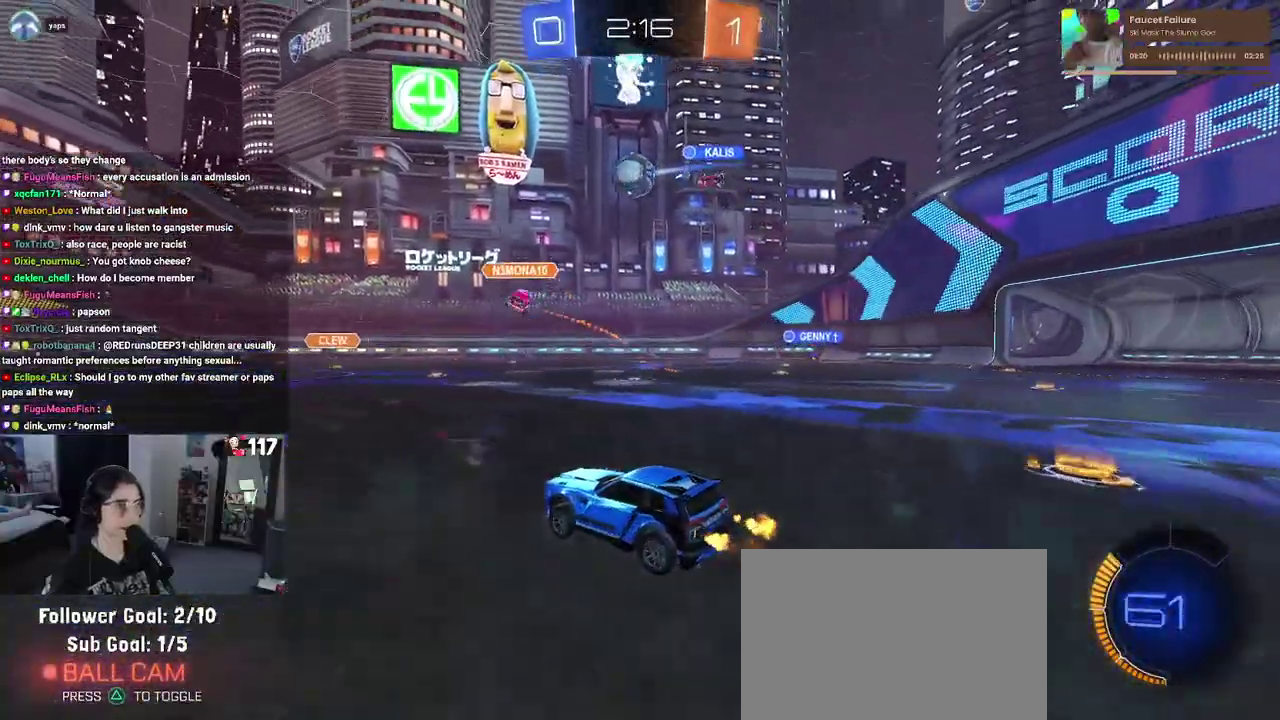
{"buttons": ["R2"], "left_stick": "up-left", "right_stick": "center"}
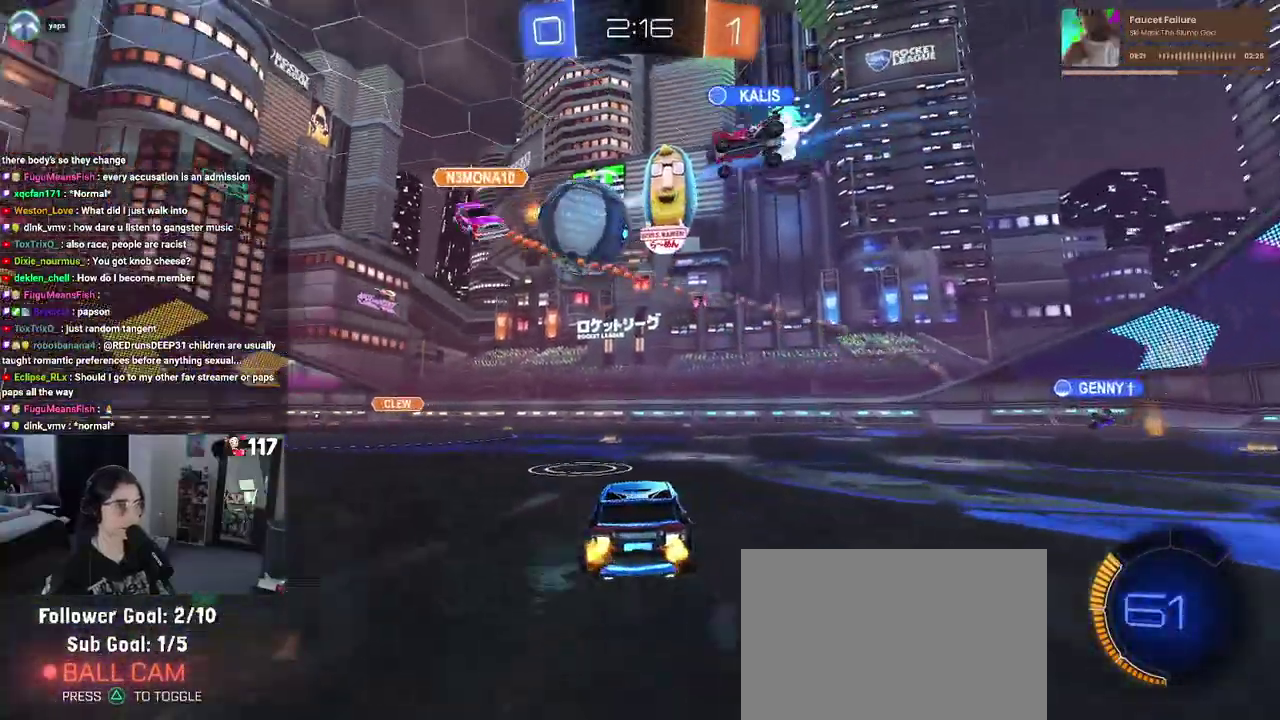
{"buttons": ["R2"], "left_stick": "up-right", "right_stick": "center", "events": [[350, "left_stick", "up"], [417, "left_stick", "up-right"]]}